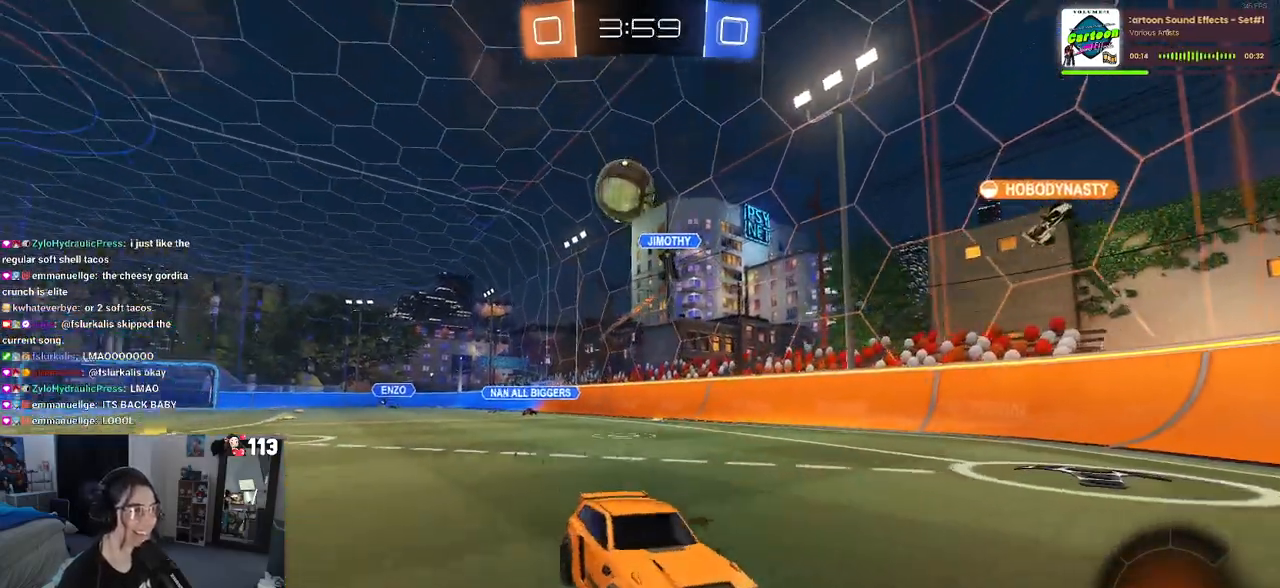
Gameplay with a controller (PlayStation layout); each line is a JSON object with the inputs held at the frame after it. "events" lists button and stick changes between this image and that frame as [ms after this image, input, new state], when the widget could be followed in between.
{"buttons": ["L2"], "left_stick": "right", "right_stick": "center", "events": [[450, "L2", "down"], [450, "R2", "up"], [500, "left_stick", "right"]]}
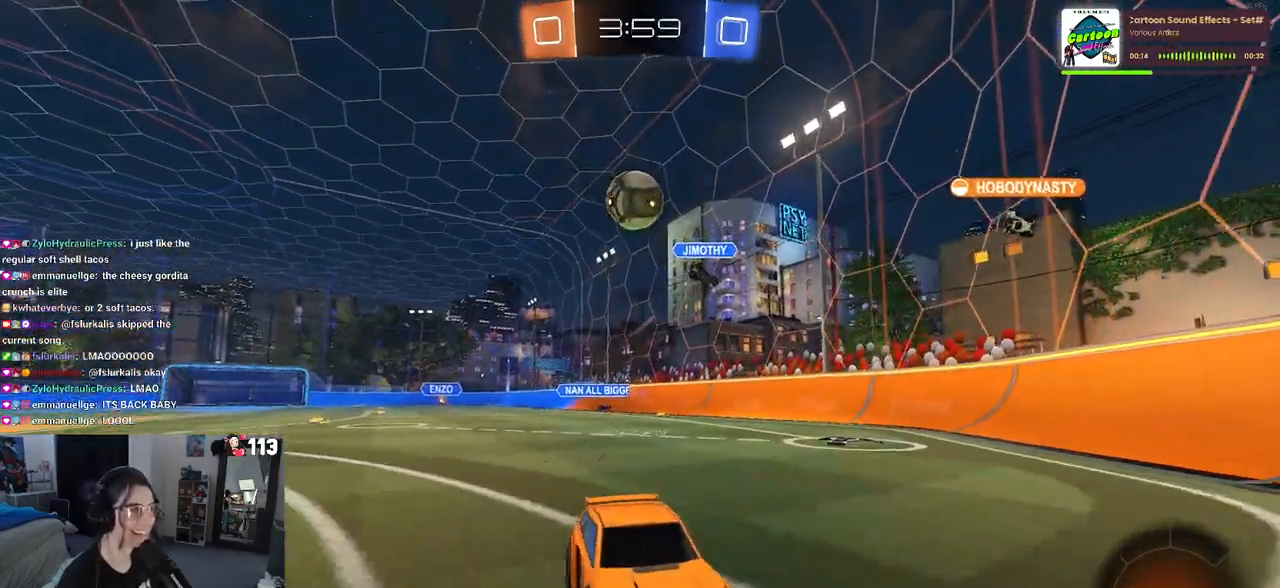
{"buttons": ["L2"], "left_stick": "center", "right_stick": "center", "events": [[150, "R2", "down"], [233, "L2", "up"], [417, "R2", "up"], [417, "left_stick", "center"], [450, "L2", "down"]]}
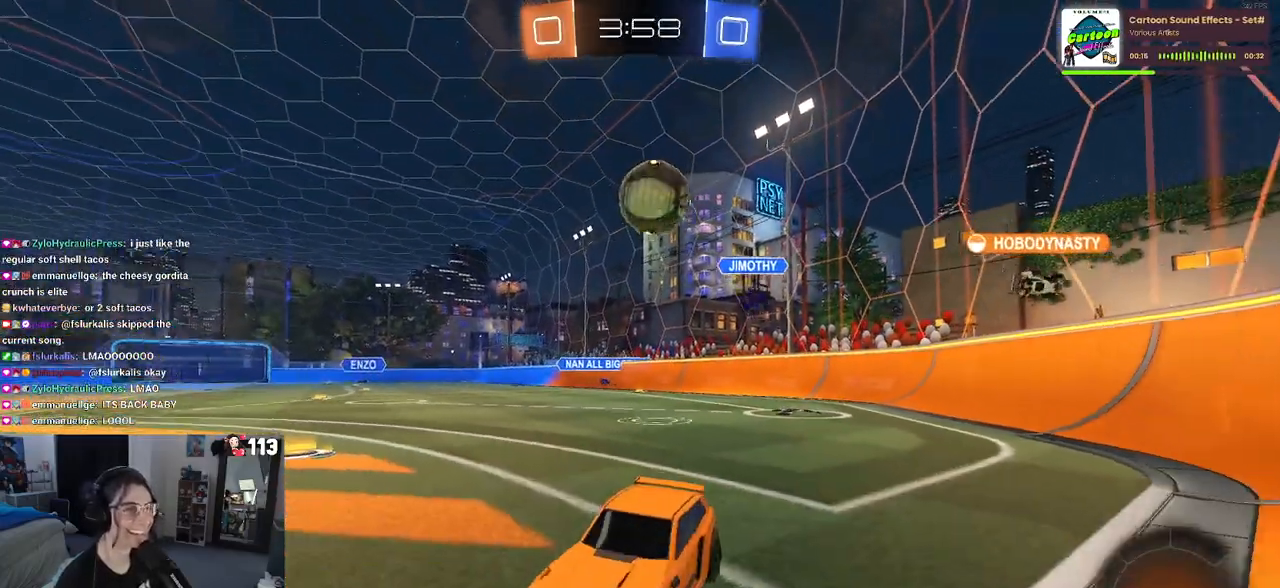
{"buttons": ["CROSS", "L2"], "left_stick": "down-left", "right_stick": "center", "events": [[100, "left_stick", "left"], [150, "CROSS", "down"], [150, "left_stick", "down-left"], [300, "CROSS", "up"], [350, "CROSS", "down"]]}
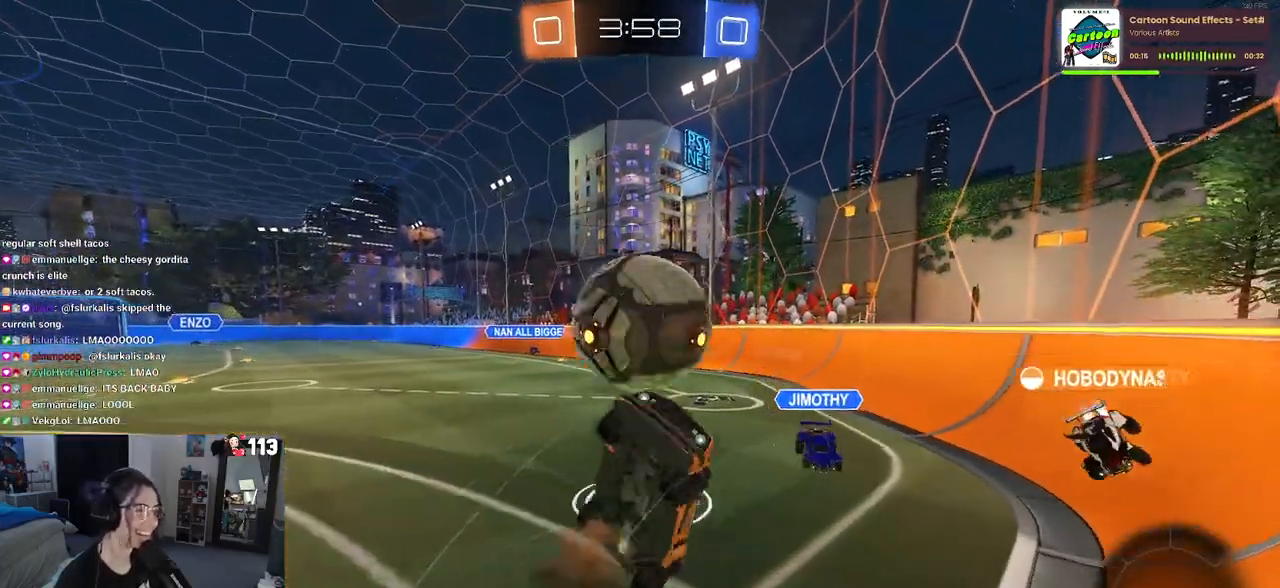
{"buttons": ["L1", "R2"], "left_stick": "up", "right_stick": "center", "events": [[33, "R2", "down"], [50, "CROSS", "up"], [83, "left_stick", "center"], [167, "L2", "up"], [217, "left_stick", "up"], [267, "L1", "down"]]}
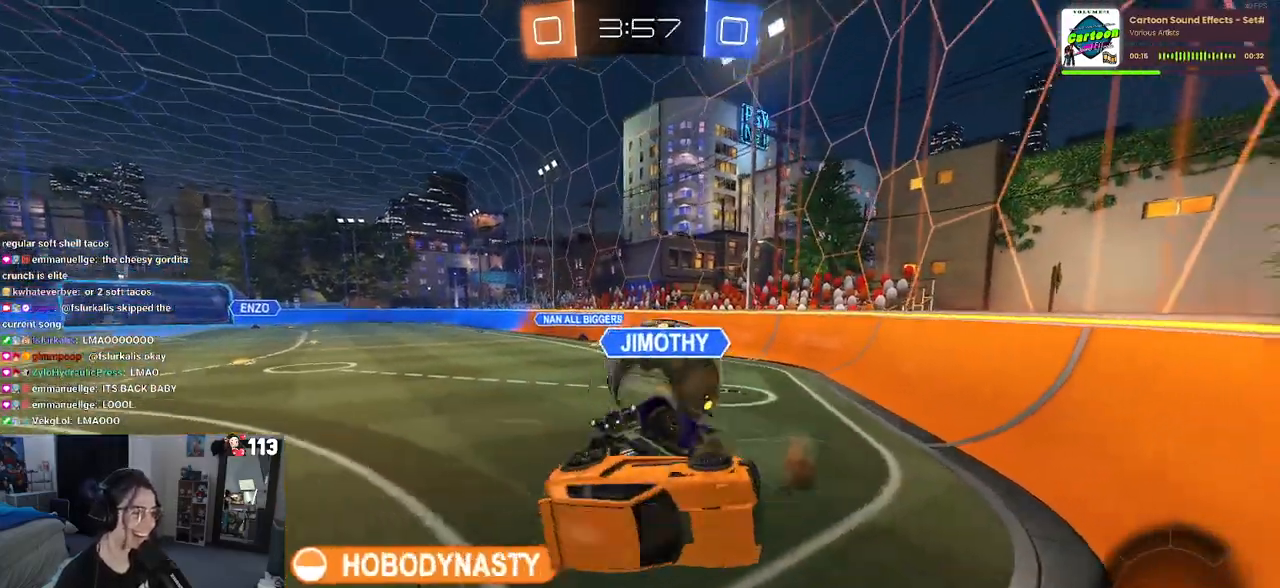
{"buttons": ["R2"], "left_stick": "center", "right_stick": "center", "events": [[17, "left_stick", "up-left"], [217, "L1", "up"], [483, "left_stick", "center"]]}
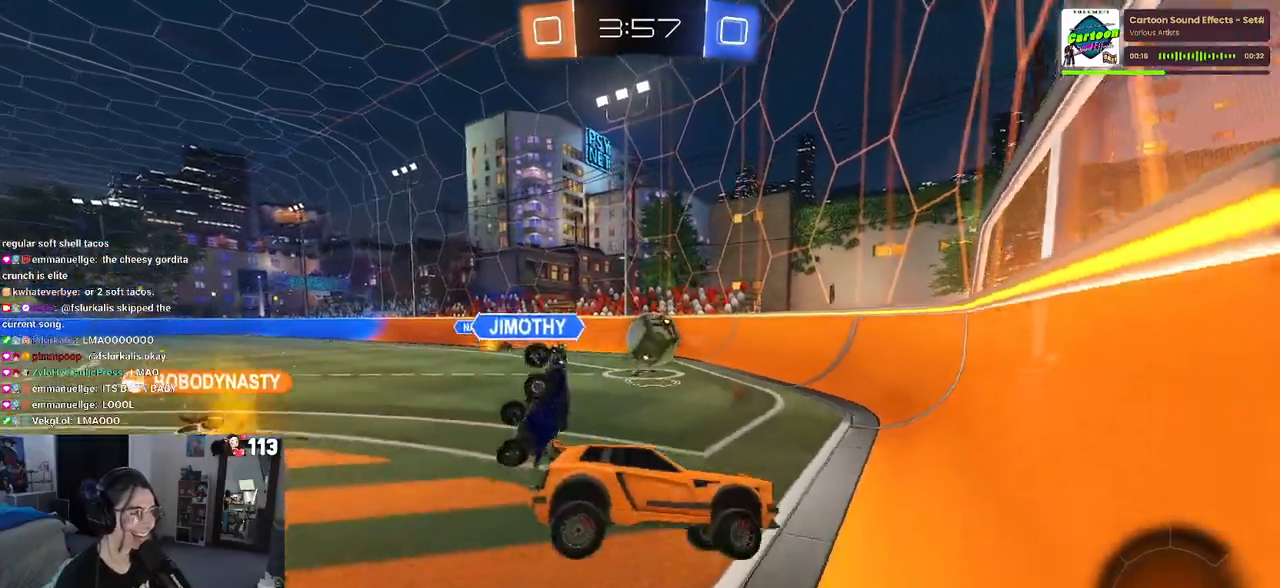
{"buttons": ["R2"], "left_stick": "right", "right_stick": "center", "events": [[100, "left_stick", "right"]]}
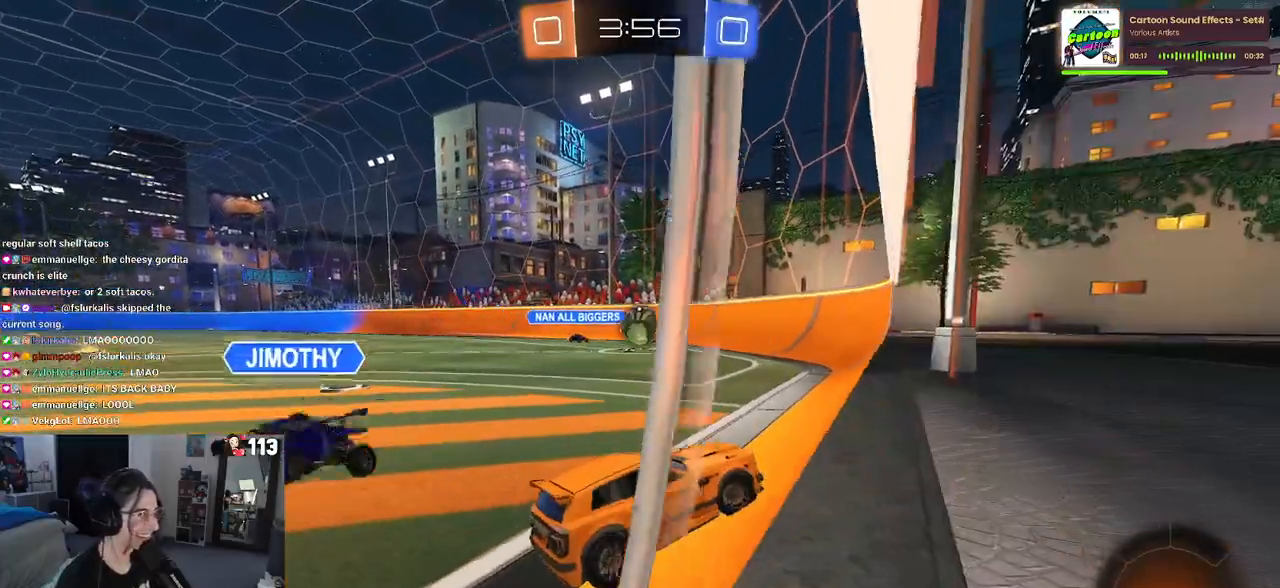
{"buttons": ["R2"], "left_stick": "left", "right_stick": "center", "events": [[267, "left_stick", "center"], [350, "left_stick", "left"]]}
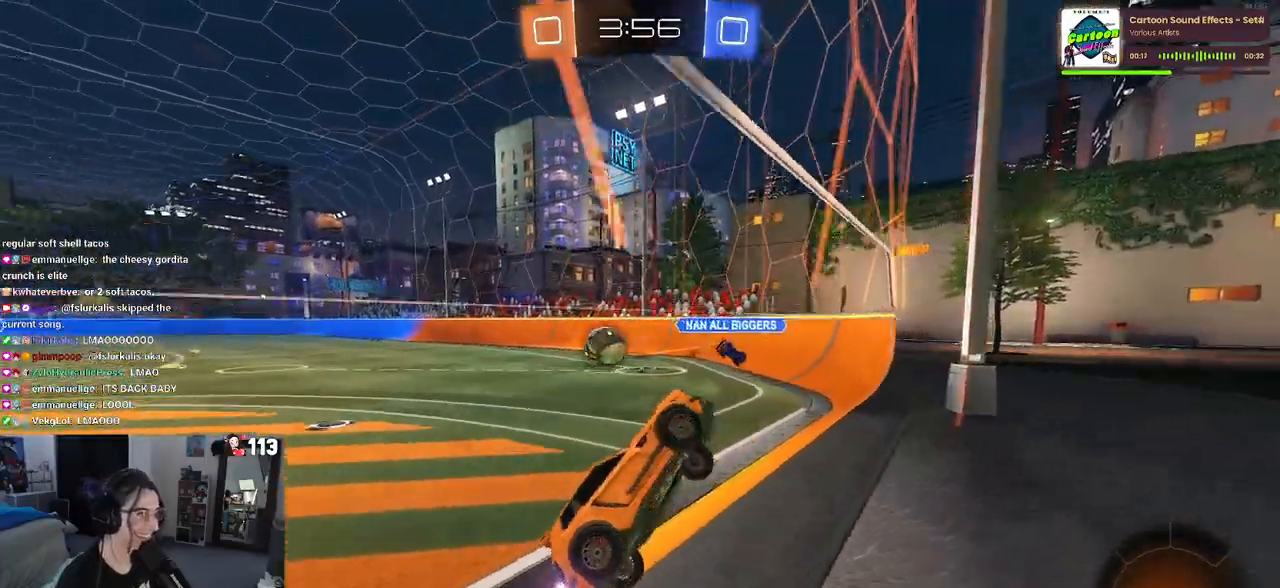
{"buttons": ["R2"], "left_stick": "left", "right_stick": "center", "events": []}
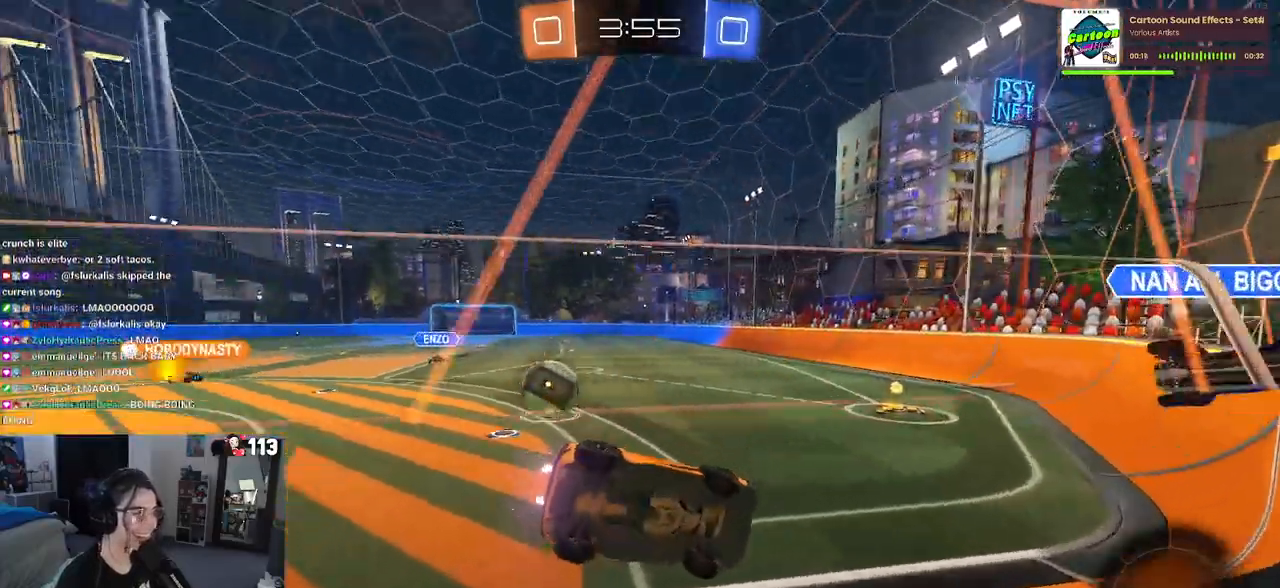
{"buttons": ["R1", "R2"], "left_stick": "center", "right_stick": "center", "events": [[250, "R1", "down"], [283, "left_stick", "center"]]}
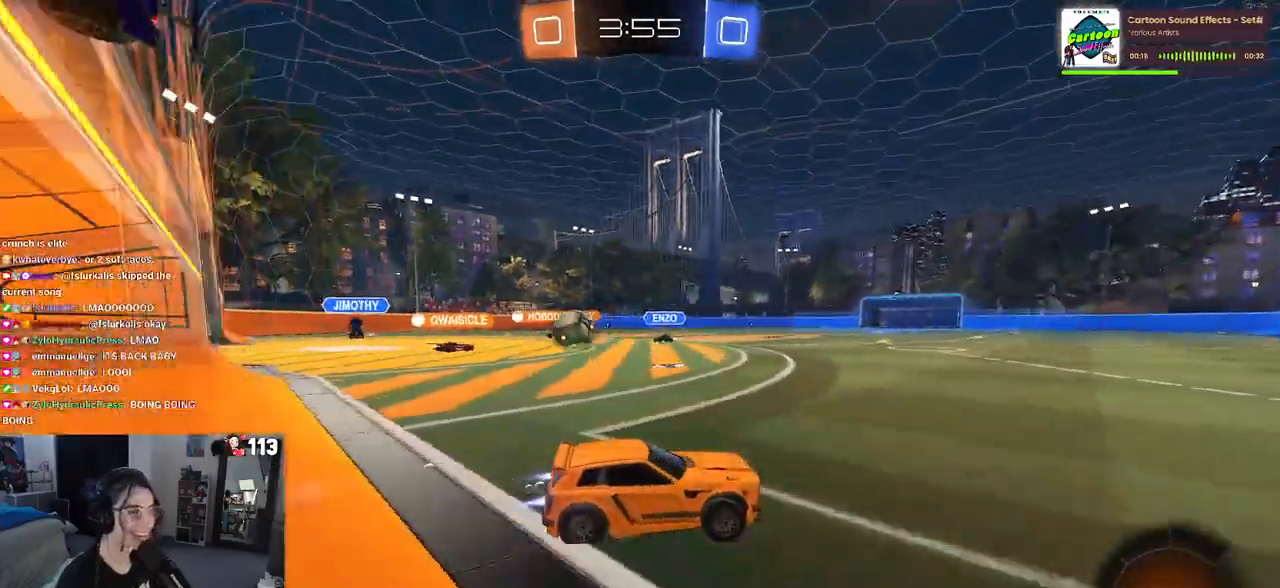
{"buttons": ["R1", "R2"], "left_stick": "left", "right_stick": "center", "events": [[500, "left_stick", "left"]]}
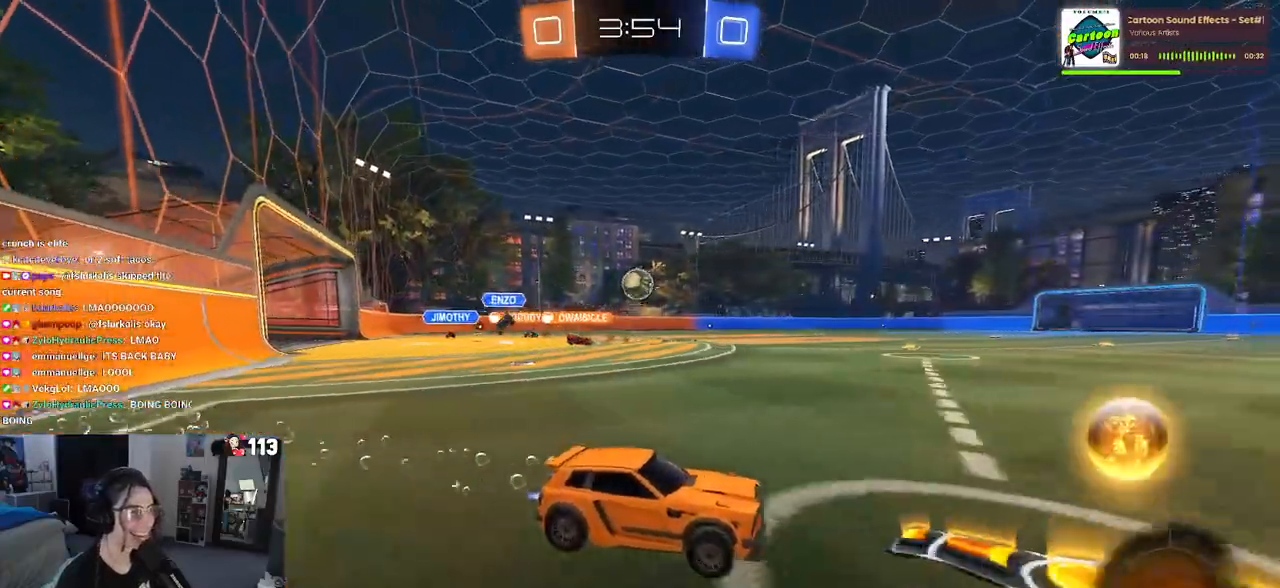
{"buttons": ["R1", "R2"], "left_stick": "left", "right_stick": "center", "events": []}
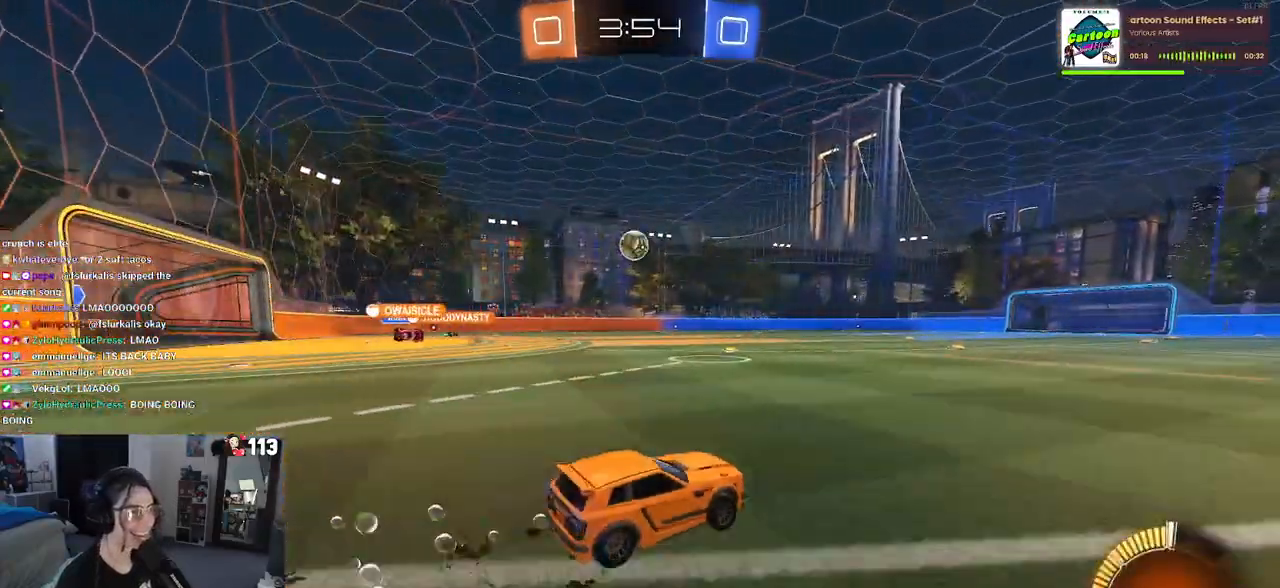
{"buttons": ["R2"], "left_stick": "center", "right_stick": "center", "events": [[17, "R1", "up"], [117, "left_stick", "center"]]}
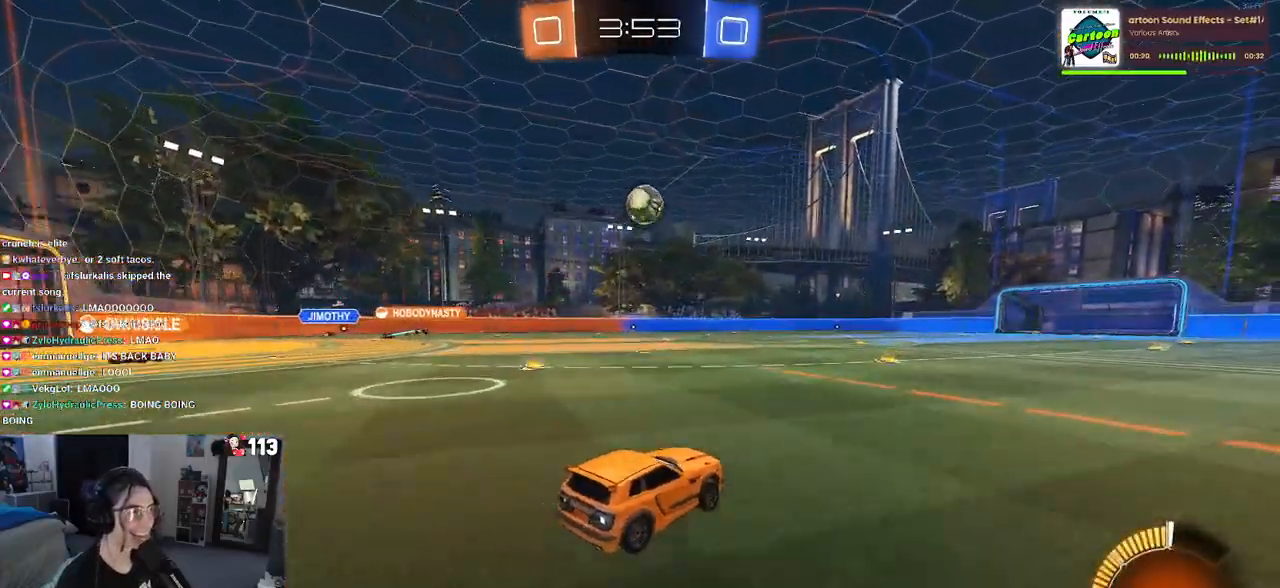
{"buttons": ["R2"], "left_stick": "center", "right_stick": "center", "events": []}
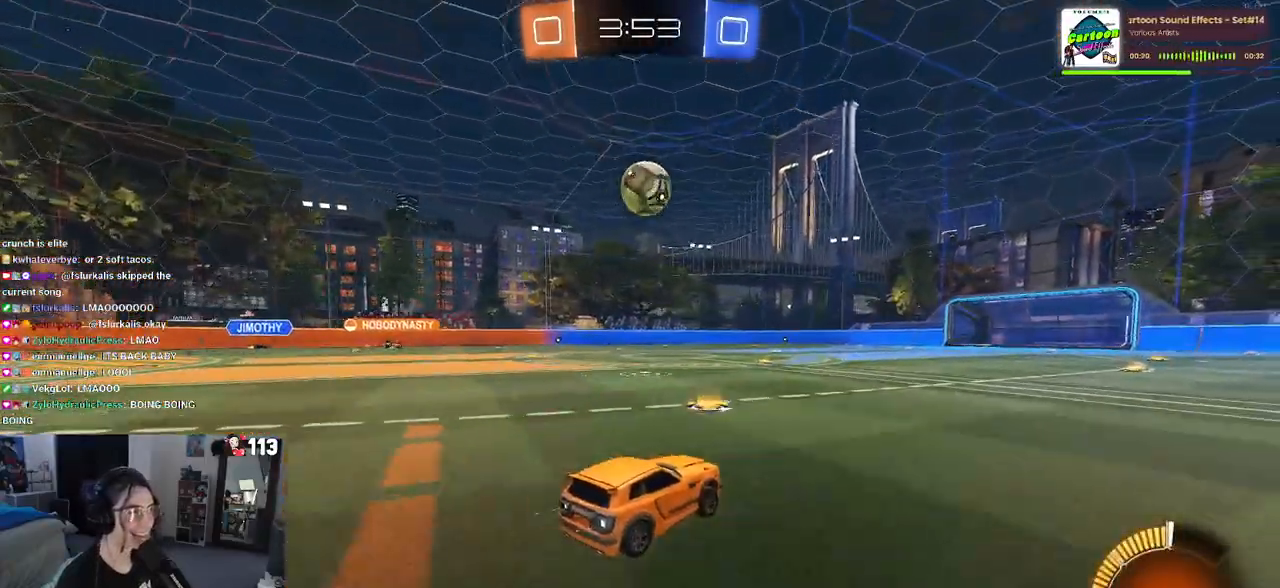
{"buttons": ["R2"], "left_stick": "center", "right_stick": "center", "events": []}
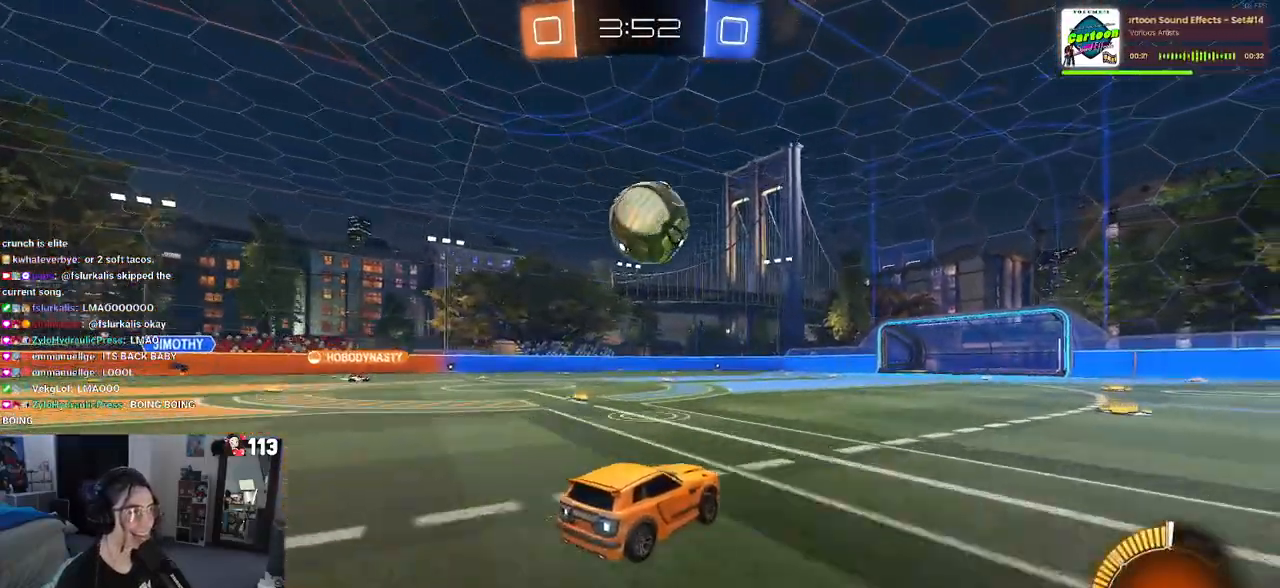
{"buttons": ["R2"], "left_stick": "right", "right_stick": "center", "events": [[500, "left_stick", "right"]]}
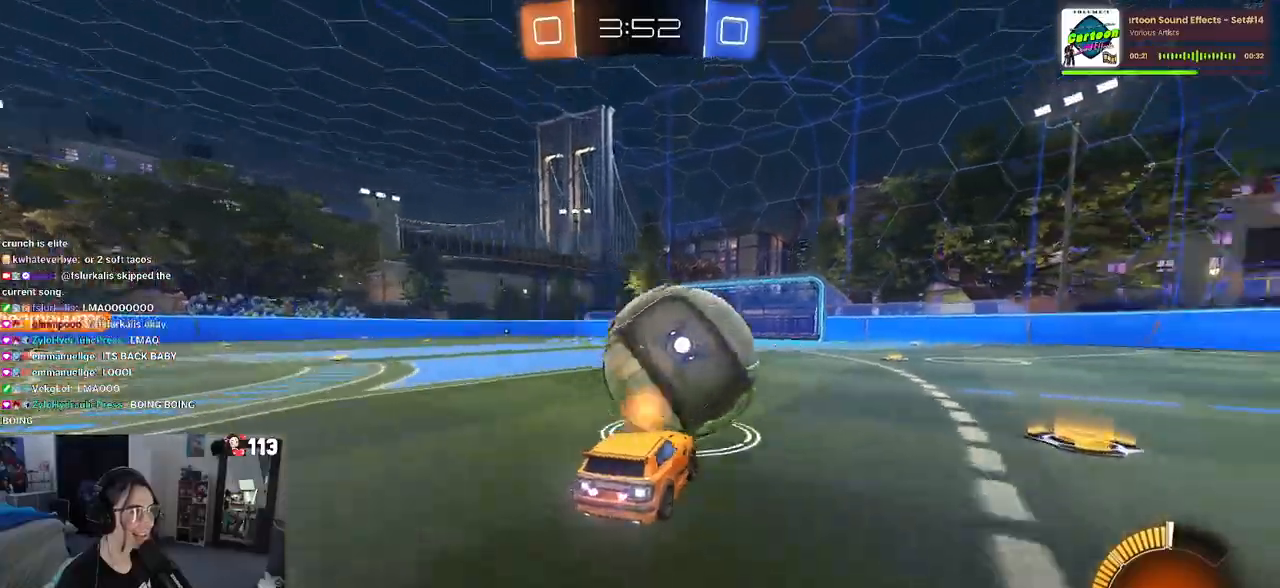
{"buttons": ["R2"], "left_stick": "center", "right_stick": "center", "events": [[117, "left_stick", "center"]]}
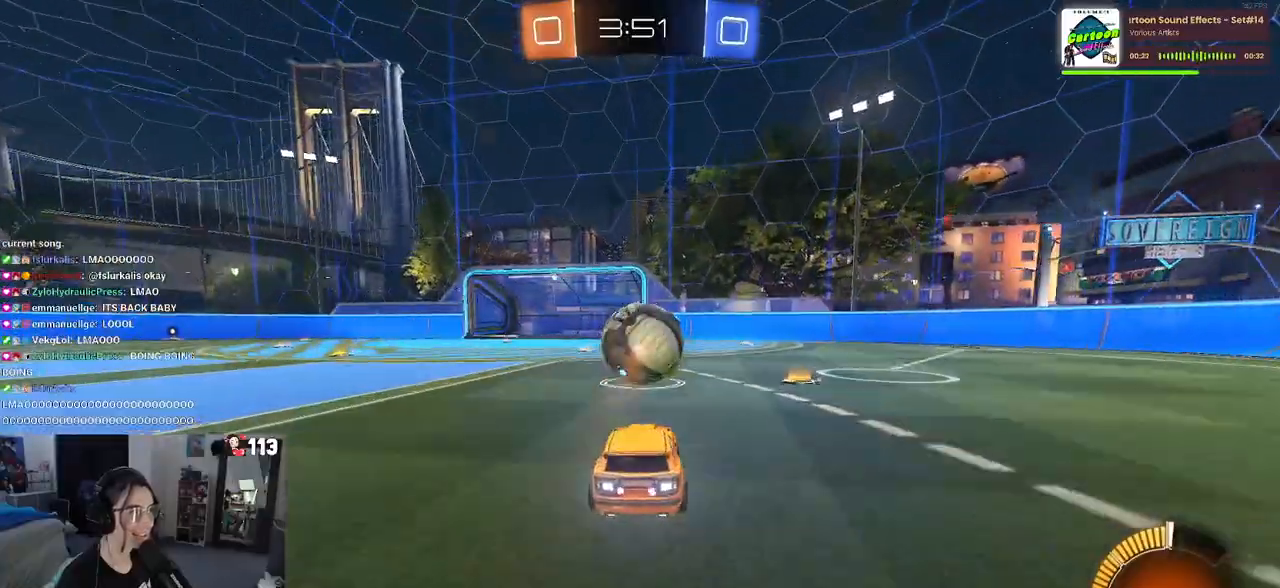
{"buttons": ["L1", "R1", "R2"], "left_stick": "up-left", "right_stick": "center", "events": [[150, "CROSS", "down"], [150, "R1", "down"], [150, "left_stick", "down"], [383, "CROSS", "up"], [383, "L1", "down"], [483, "left_stick", "up-left"]]}
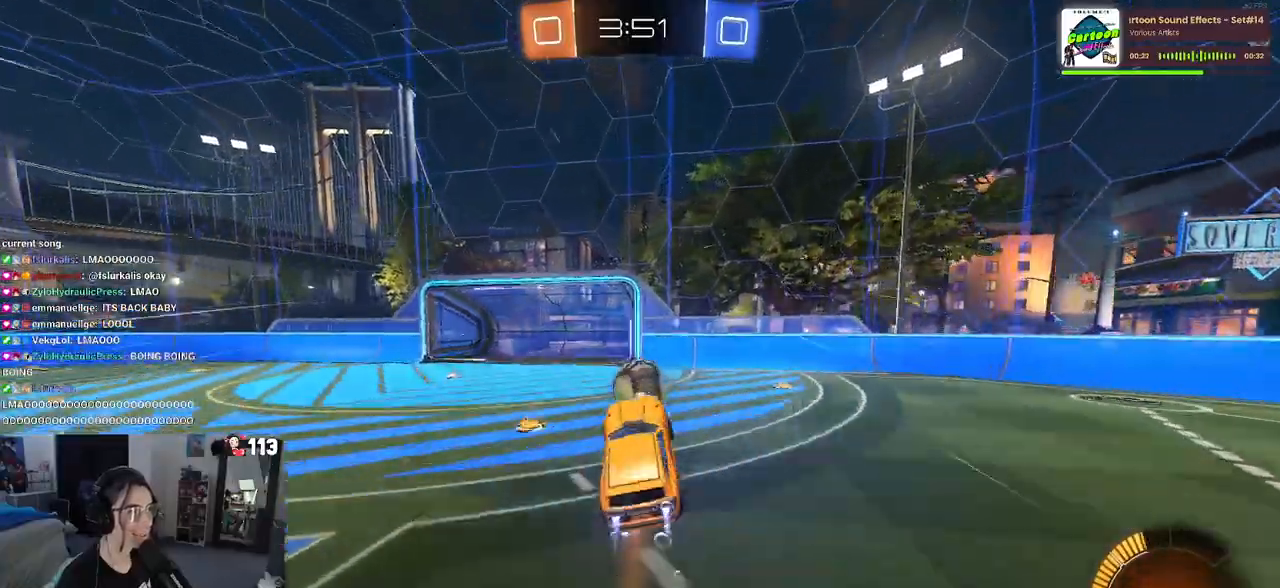
{"buttons": ["R1", "R2"], "left_stick": "center", "right_stick": "center", "events": [[133, "left_stick", "center"], [150, "L1", "up"]]}
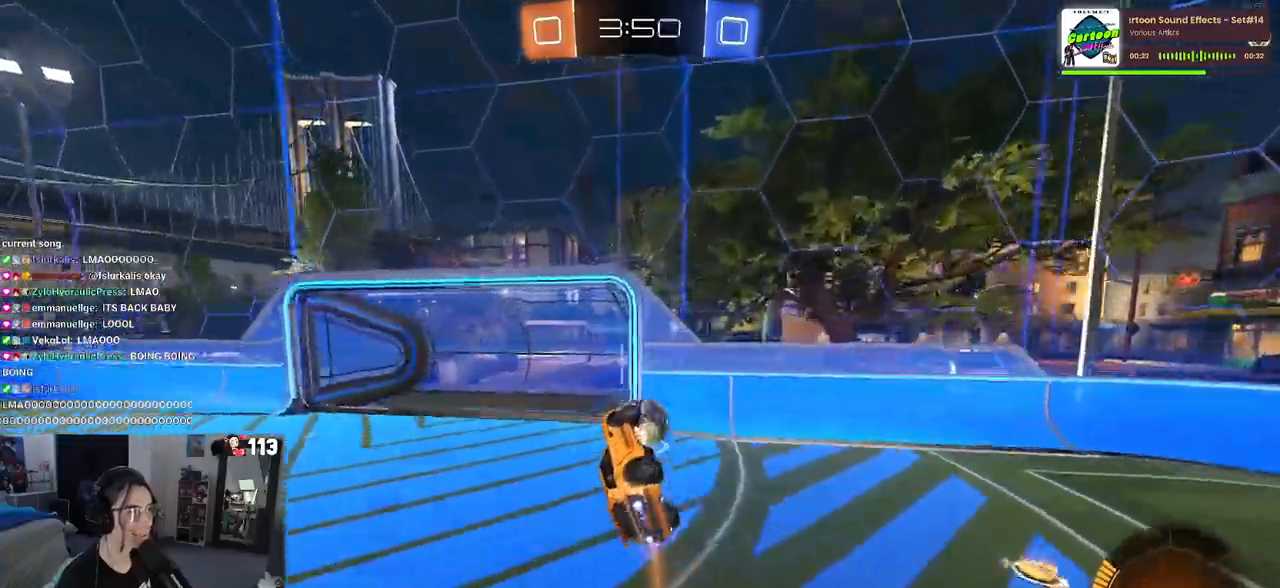
{"buttons": ["CROSS", "R1", "R2"], "left_stick": "up-left", "right_stick": "center", "events": [[367, "left_stick", "up-left"], [417, "CROSS", "down"]]}
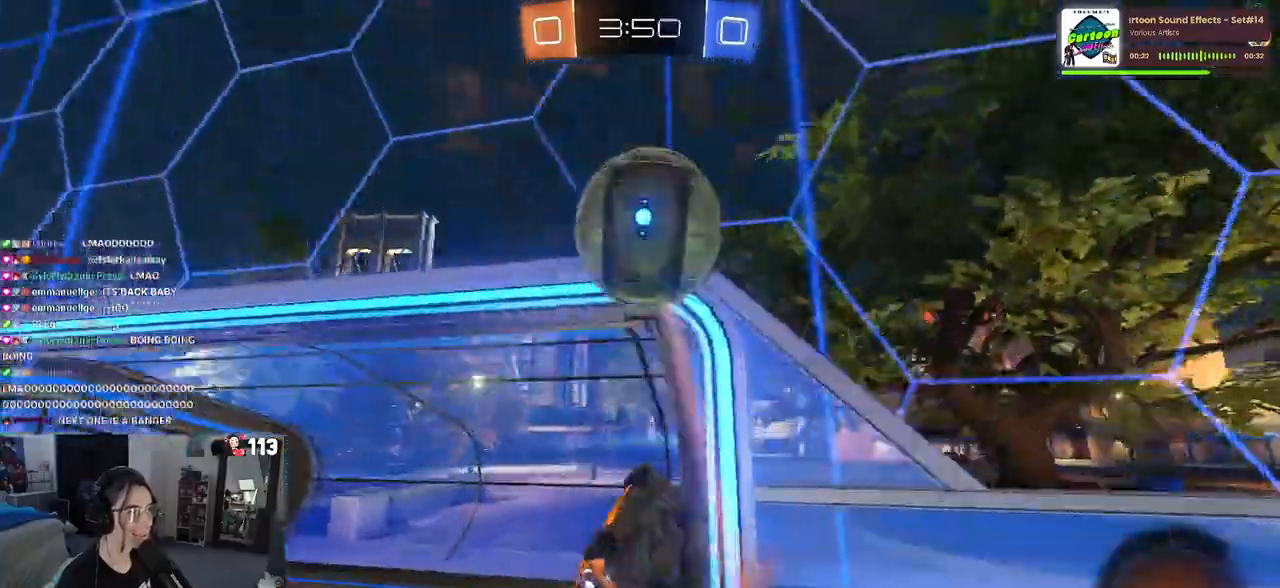
{"buttons": [], "left_stick": "center", "right_stick": "center", "events": [[67, "CROSS", "up"], [117, "R1", "up"], [150, "left_stick", "center"], [233, "R2", "up"]]}
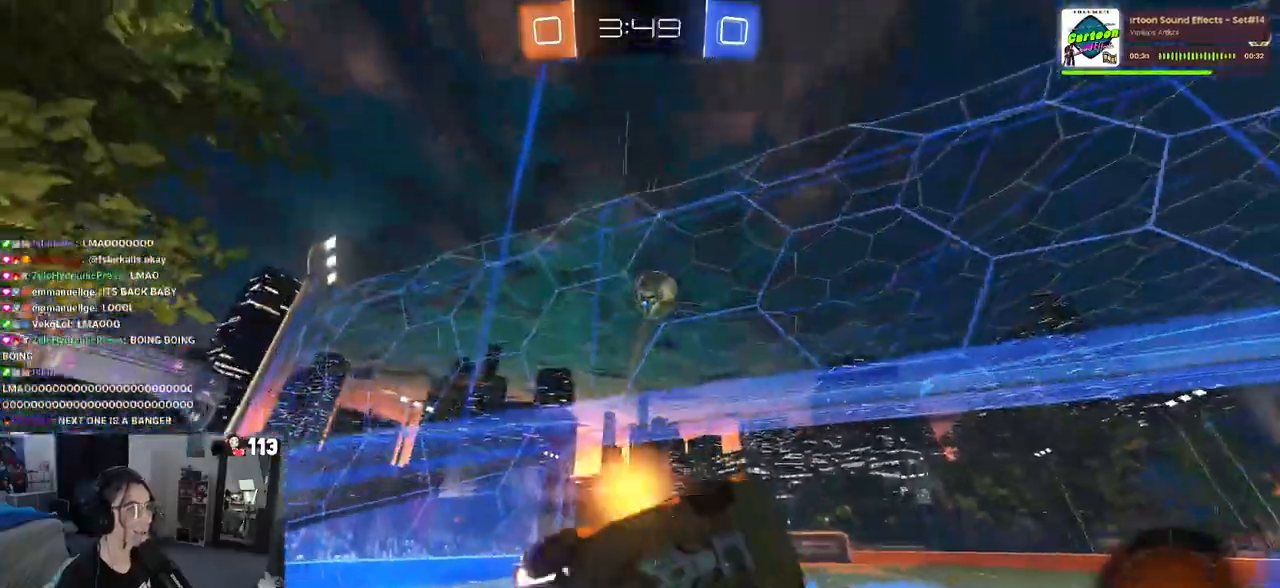
{"buttons": ["DPAD_UP", "DPAD_LEFT"], "left_stick": "center", "right_stick": "center", "events": [[367, "DPAD_RIGHT", "down"], [433, "DPAD_RIGHT", "up"], [433, "DPAD_UP", "down"], [450, "DPAD_LEFT", "down"]]}
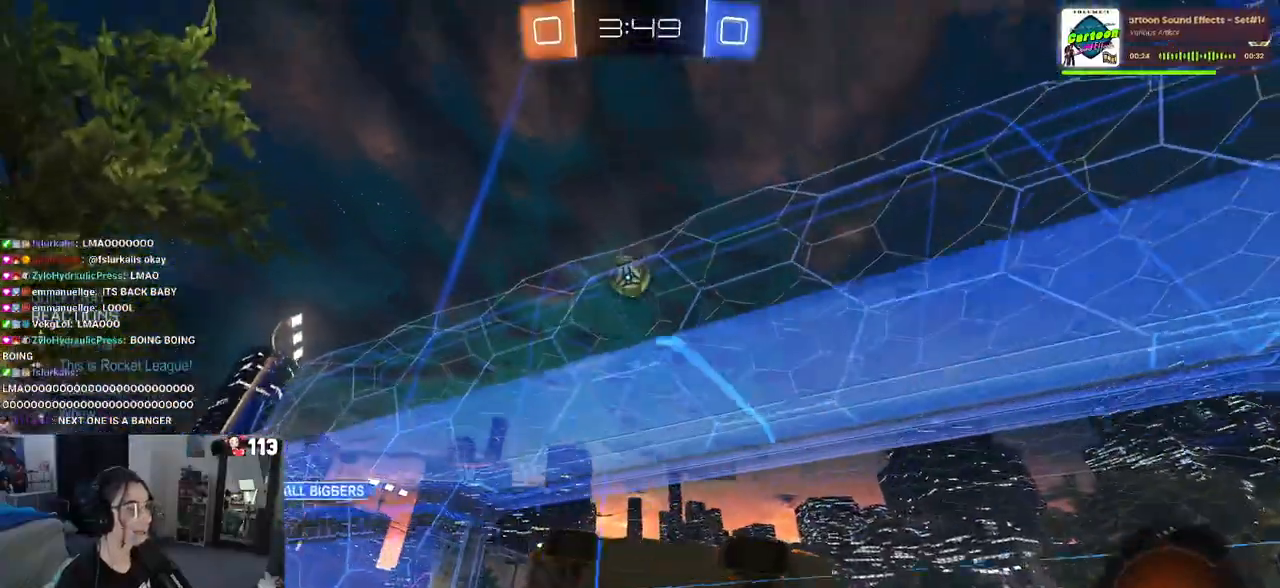
{"buttons": ["DPAD_UP", "DPAD_LEFT"], "left_stick": "center", "right_stick": "center"}
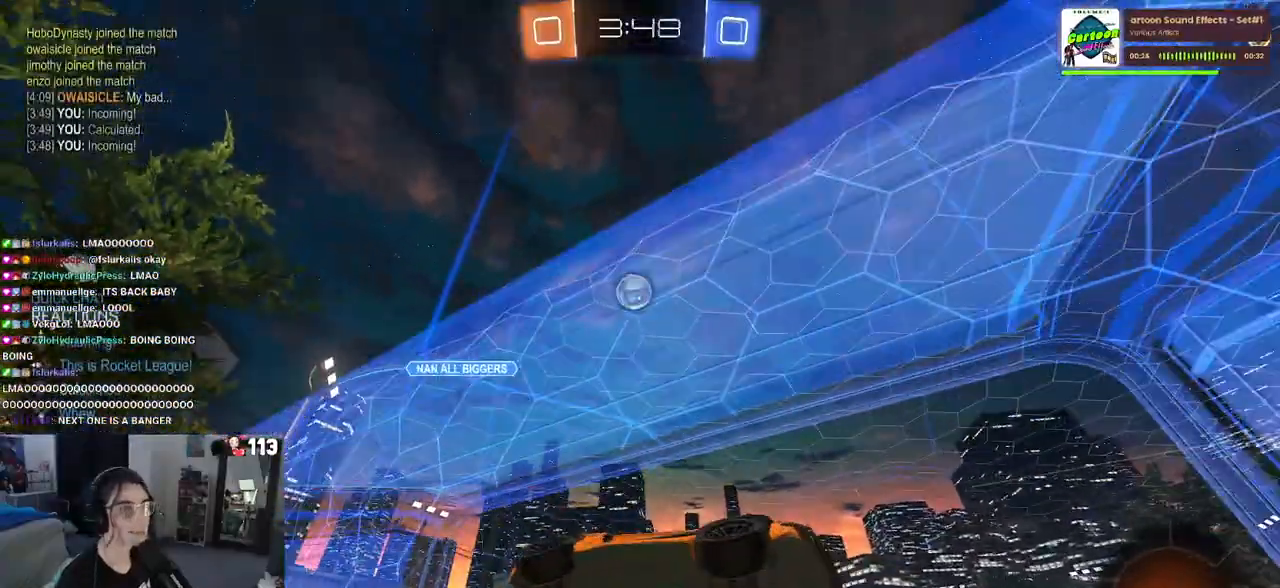
{"buttons": ["R2"], "left_stick": "up-left", "right_stick": "center", "events": [[67, "DPAD_UP", "up"], [117, "DPAD_LEFT", "up"], [233, "R2", "down"], [317, "left_stick", "up-left"]]}
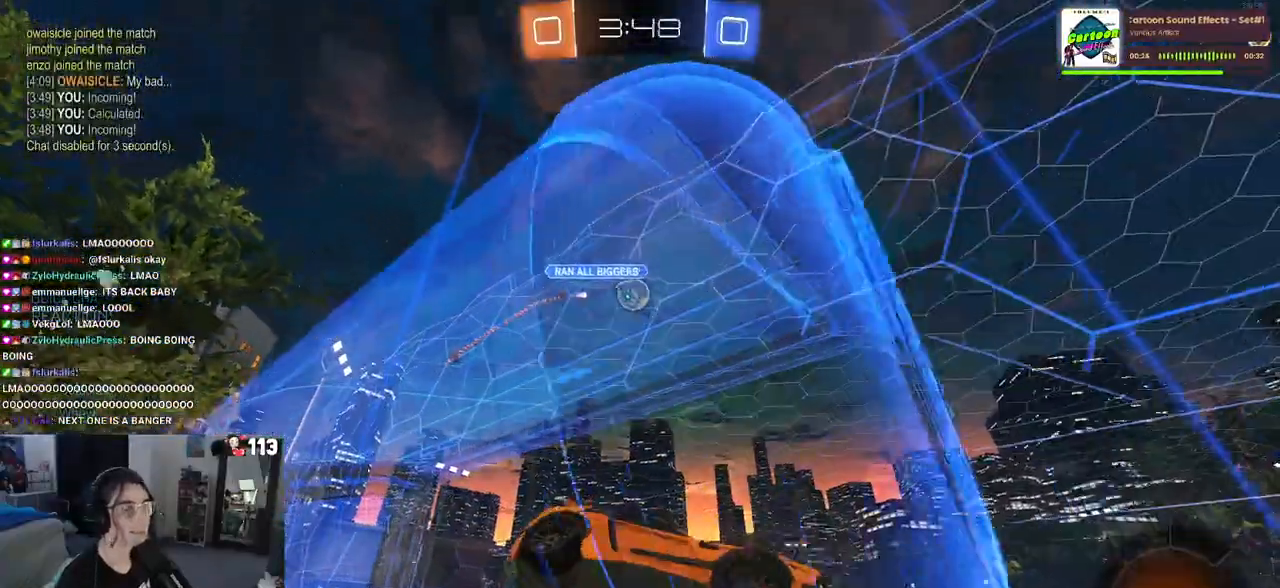
{"buttons": ["R2"], "left_stick": "up-left", "right_stick": "center", "events": []}
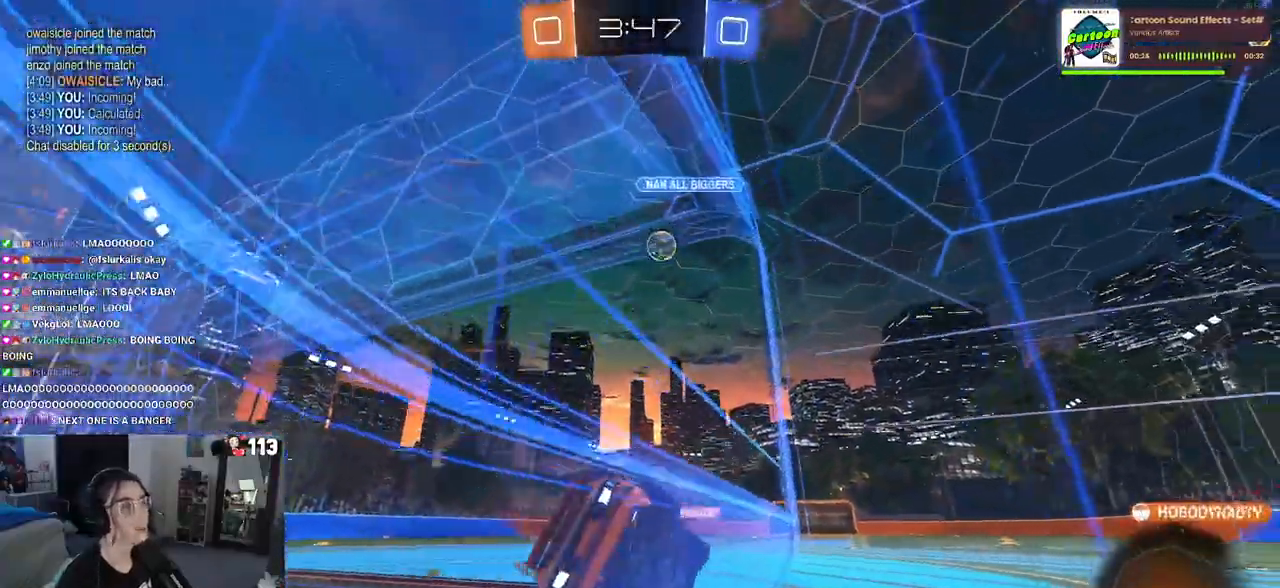
{"buttons": ["R1", "R2"], "left_stick": "right", "right_stick": "center", "events": [[150, "left_stick", "center"], [267, "R1", "down"], [483, "left_stick", "right"]]}
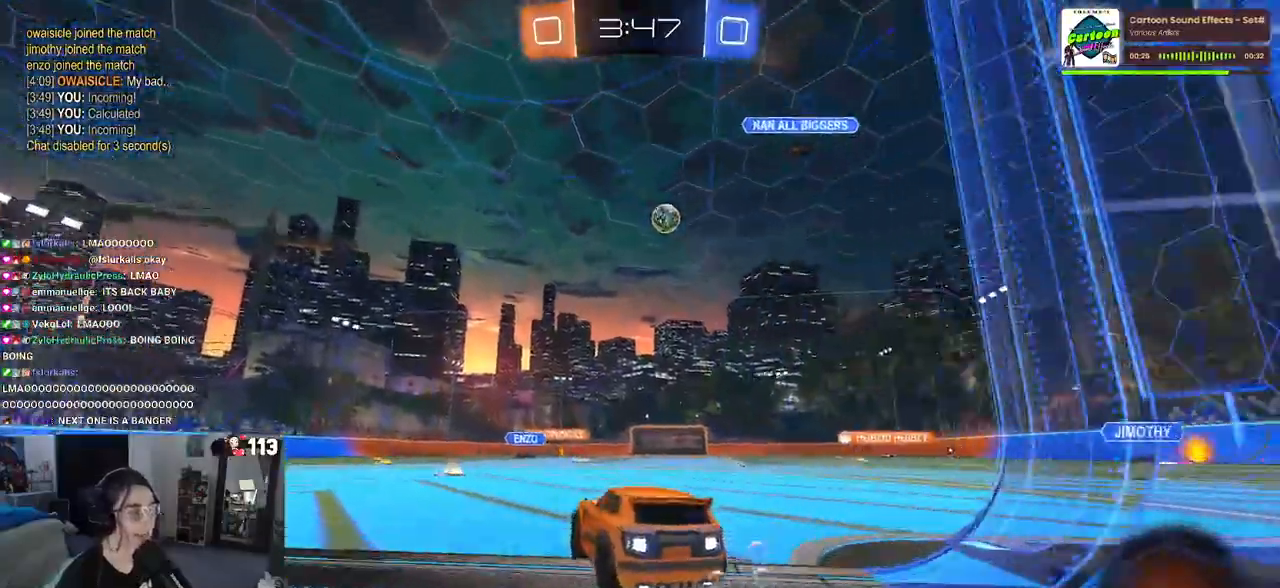
{"buttons": ["SQUARE", "R1", "R2"], "left_stick": "down-left", "right_stick": "center", "events": [[33, "CROSS", "down"], [33, "left_stick", "up"], [100, "CROSS", "up"], [100, "left_stick", "up-left"], [167, "CROSS", "down"], [233, "SQUARE", "down"], [267, "CROSS", "up"], [267, "left_stick", "down"], [483, "left_stick", "down-left"]]}
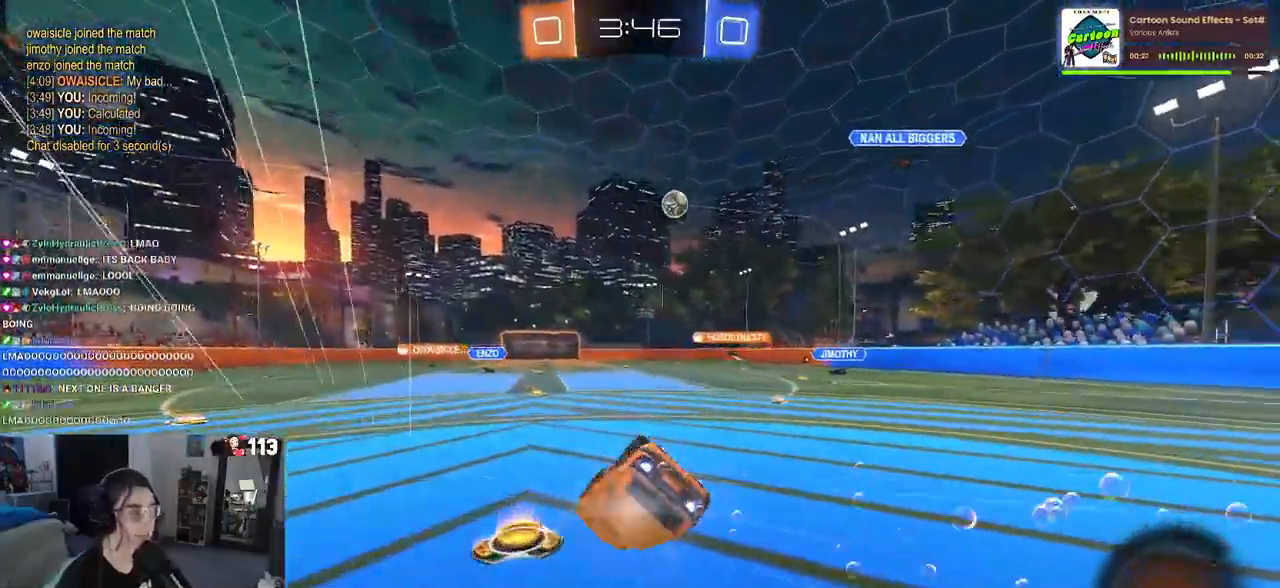
{"buttons": ["SQUARE", "R2"], "left_stick": "down-left", "right_stick": "center", "events": [[50, "R1", "up"]]}
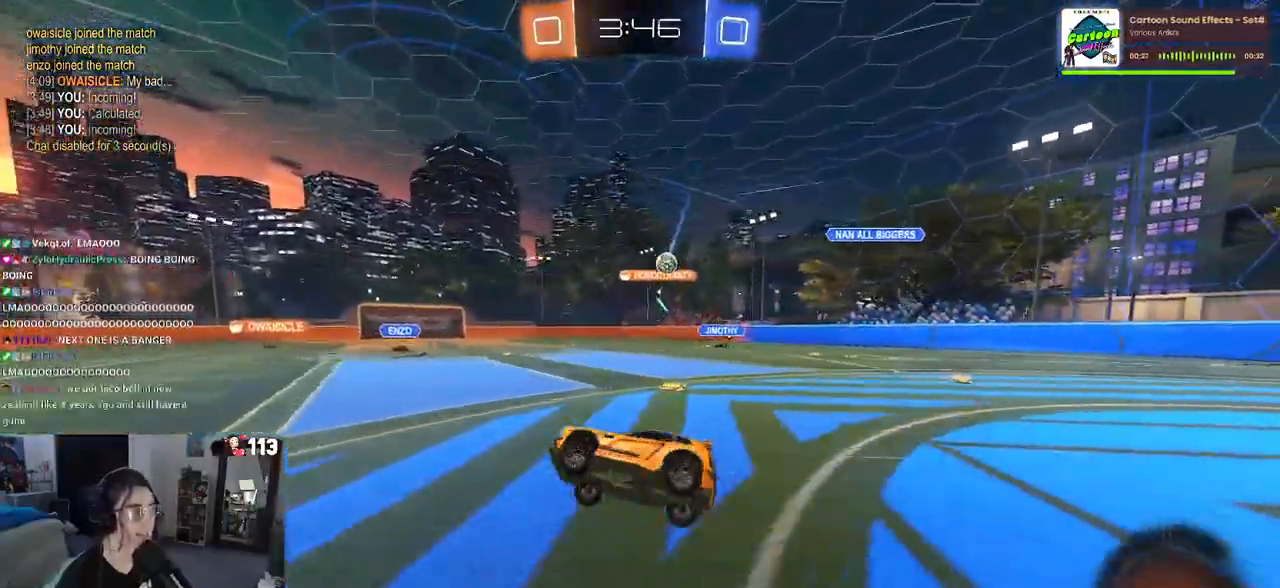
{"buttons": ["R2"], "left_stick": "left", "right_stick": "center", "events": [[50, "SQUARE", "up"], [67, "left_stick", "center"], [500, "left_stick", "left"]]}
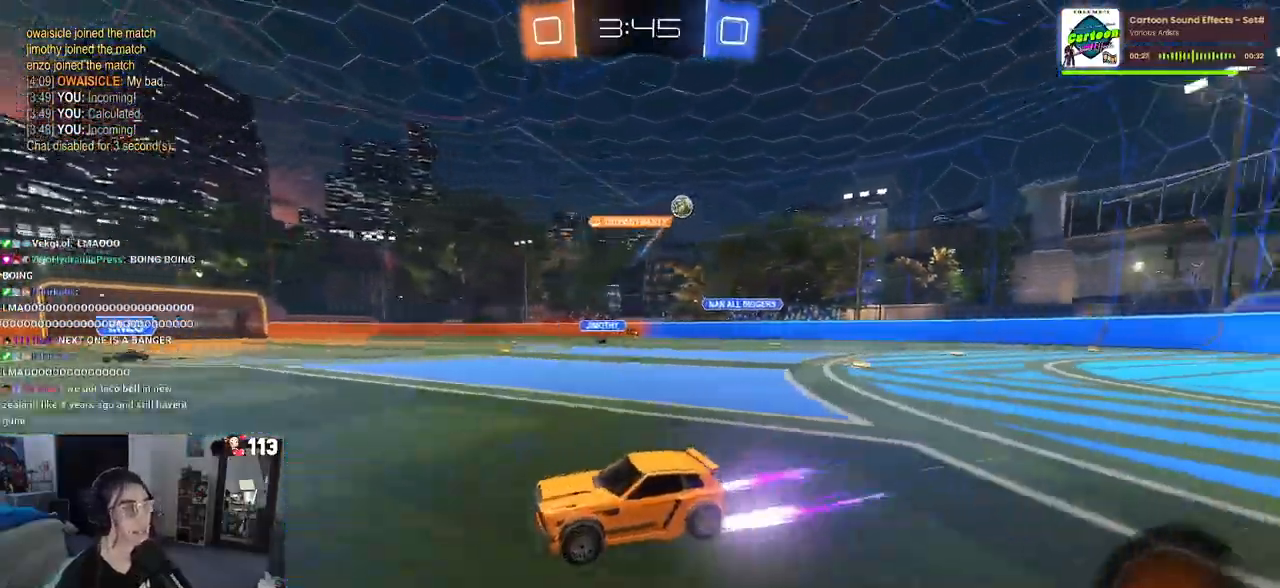
{"buttons": ["R1", "R2"], "left_stick": "right", "right_stick": "center", "events": [[217, "R1", "down"], [217, "left_stick", "center"], [233, "TRIANGLE", "down"], [300, "left_stick", "right"], [333, "TRIANGLE", "up"]]}
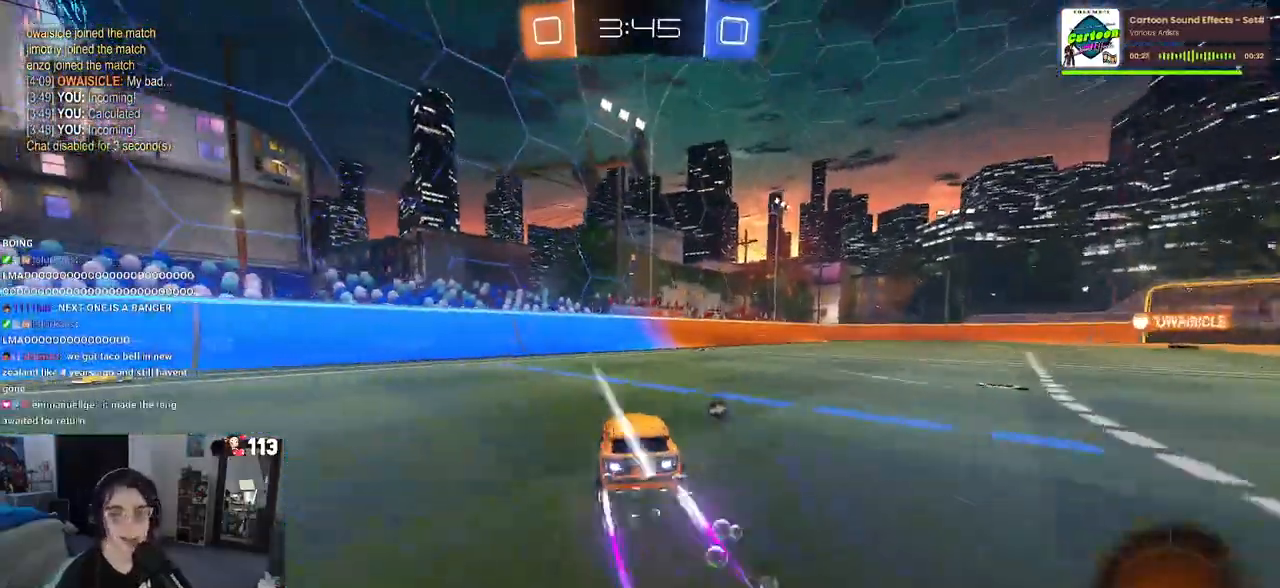
{"buttons": ["TRIANGLE", "R2"], "left_stick": "center", "right_stick": "center", "events": [[17, "left_stick", "center"], [67, "R1", "up"], [467, "TRIANGLE", "down"]]}